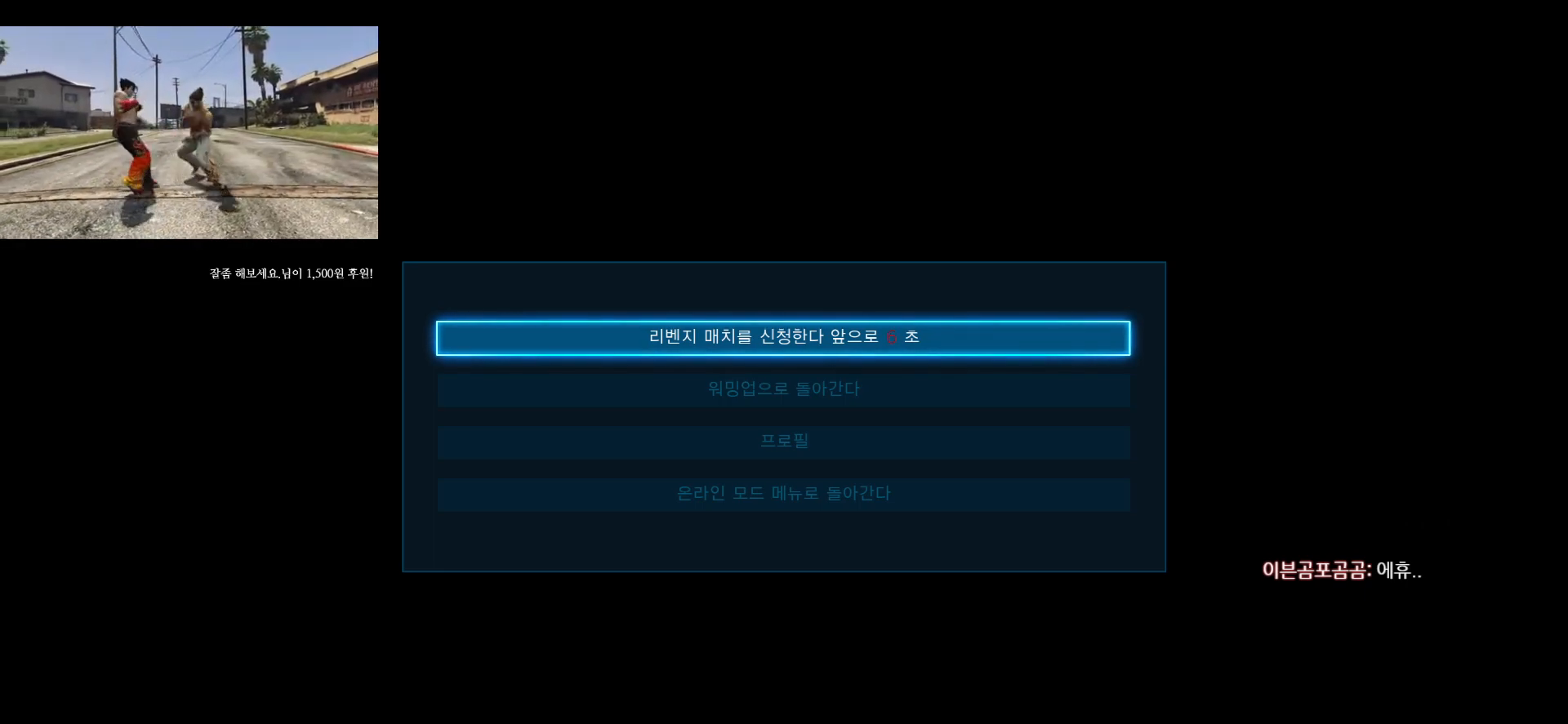
Gameplay with a controller (arcade stick); each line is a JSON object with the inputs held at the frame after it. "events" lists button and stick changes between this image and that frame as [ms after this image, input, new state], when the widget could be followed in between. Not read: L3 R3.
{"buttons": ["CROSS"], "left_stick": "center", "events": [[233, "left_stick", "down"], [333, "left_stick", "center"], [433, "CROSS", "down"]]}
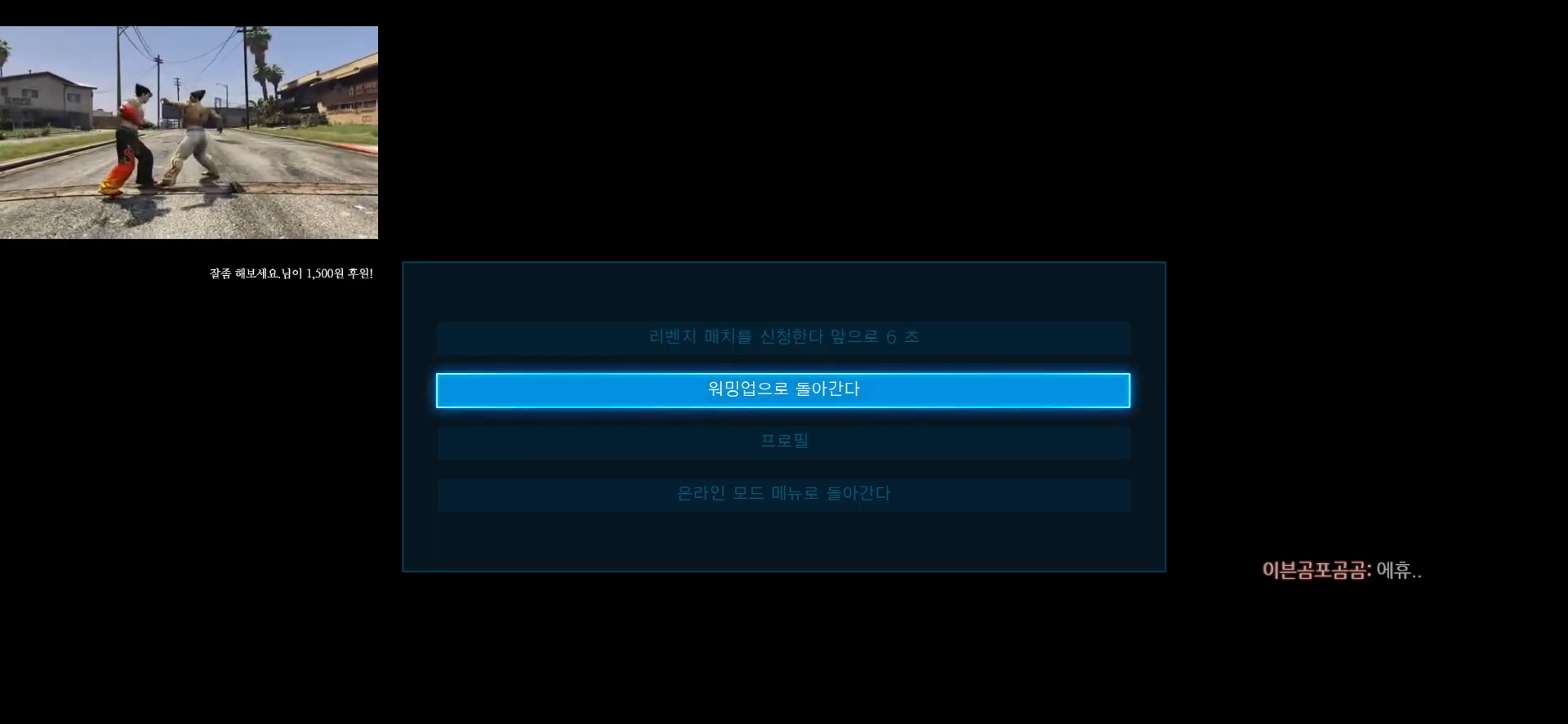
{"buttons": [], "left_stick": "center", "events": [[67, "CROSS", "up"]]}
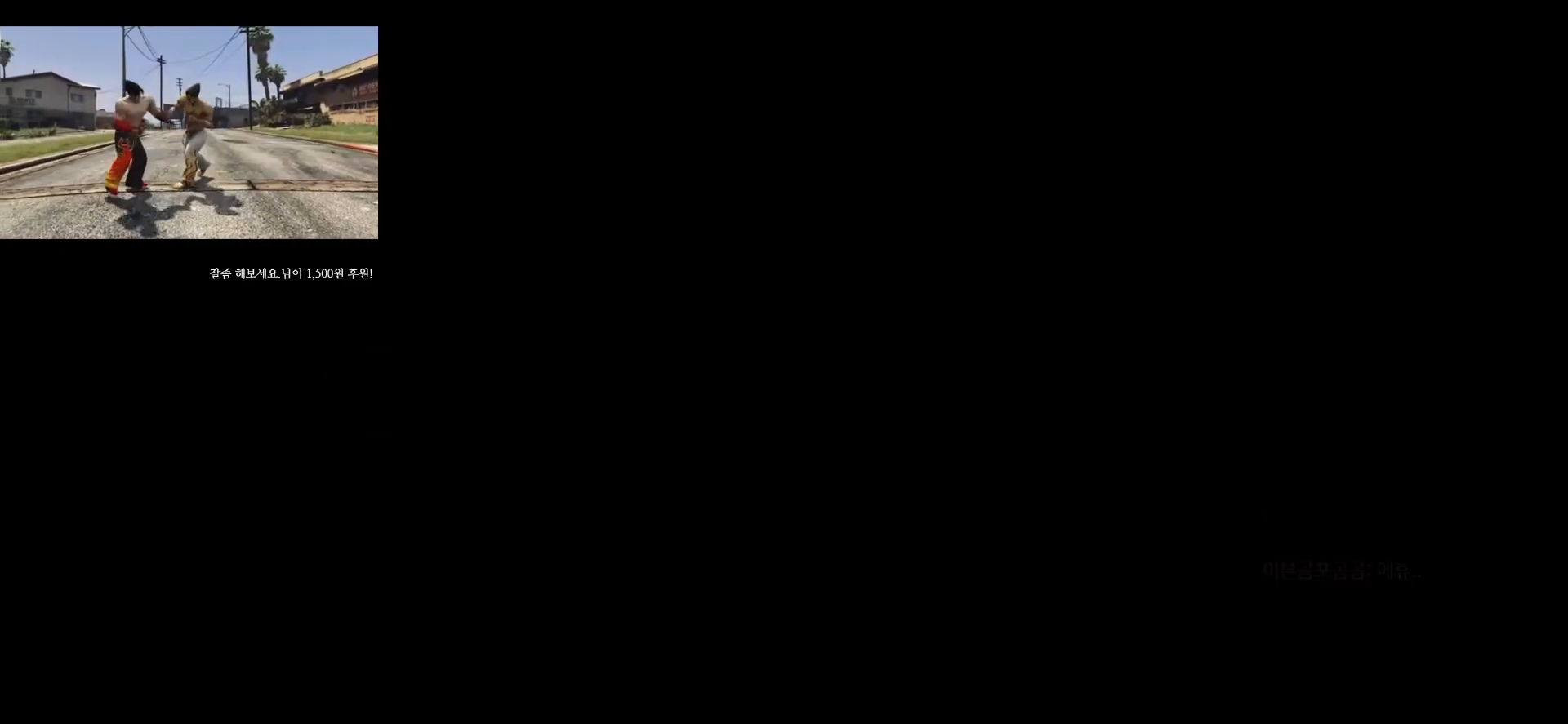
{"buttons": [], "left_stick": "center", "events": []}
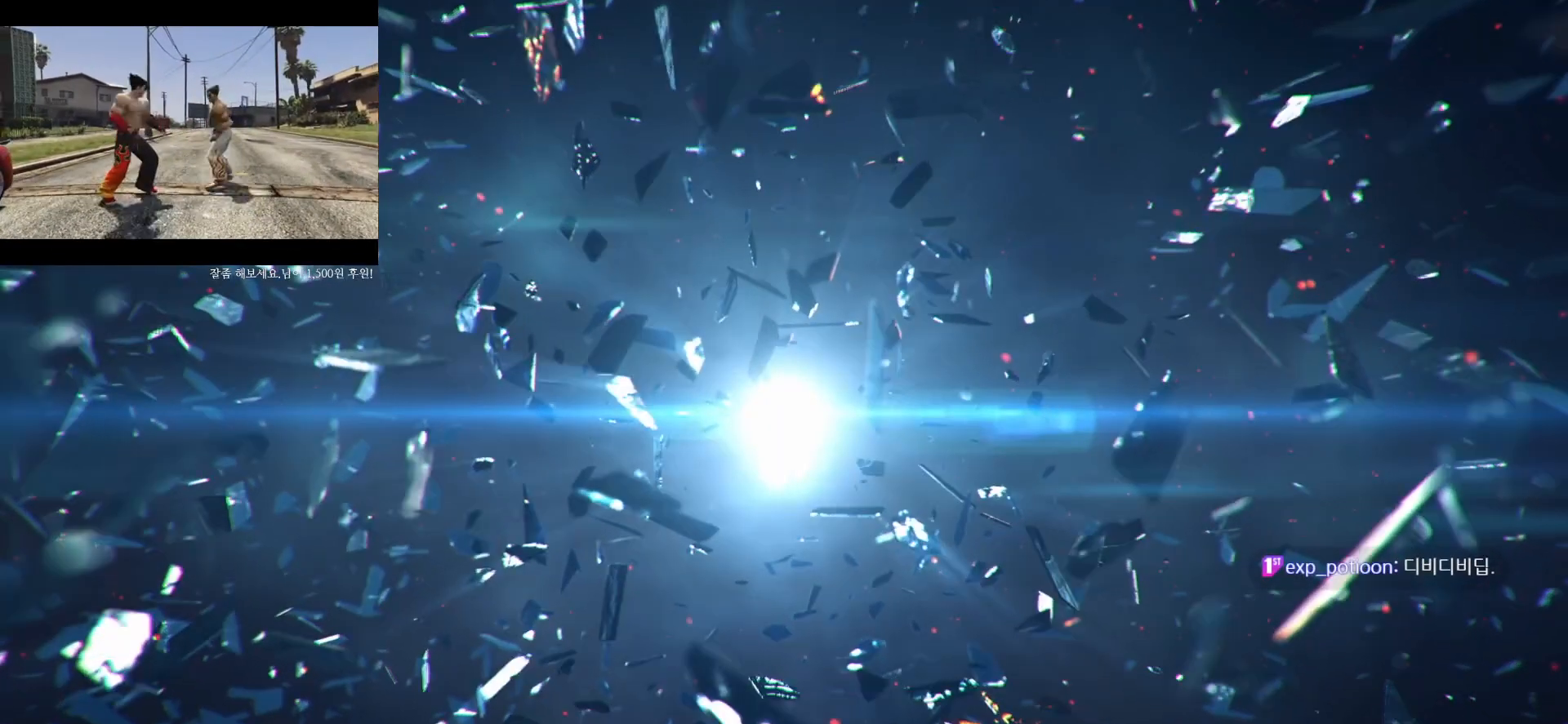
{"buttons": [], "left_stick": "center"}
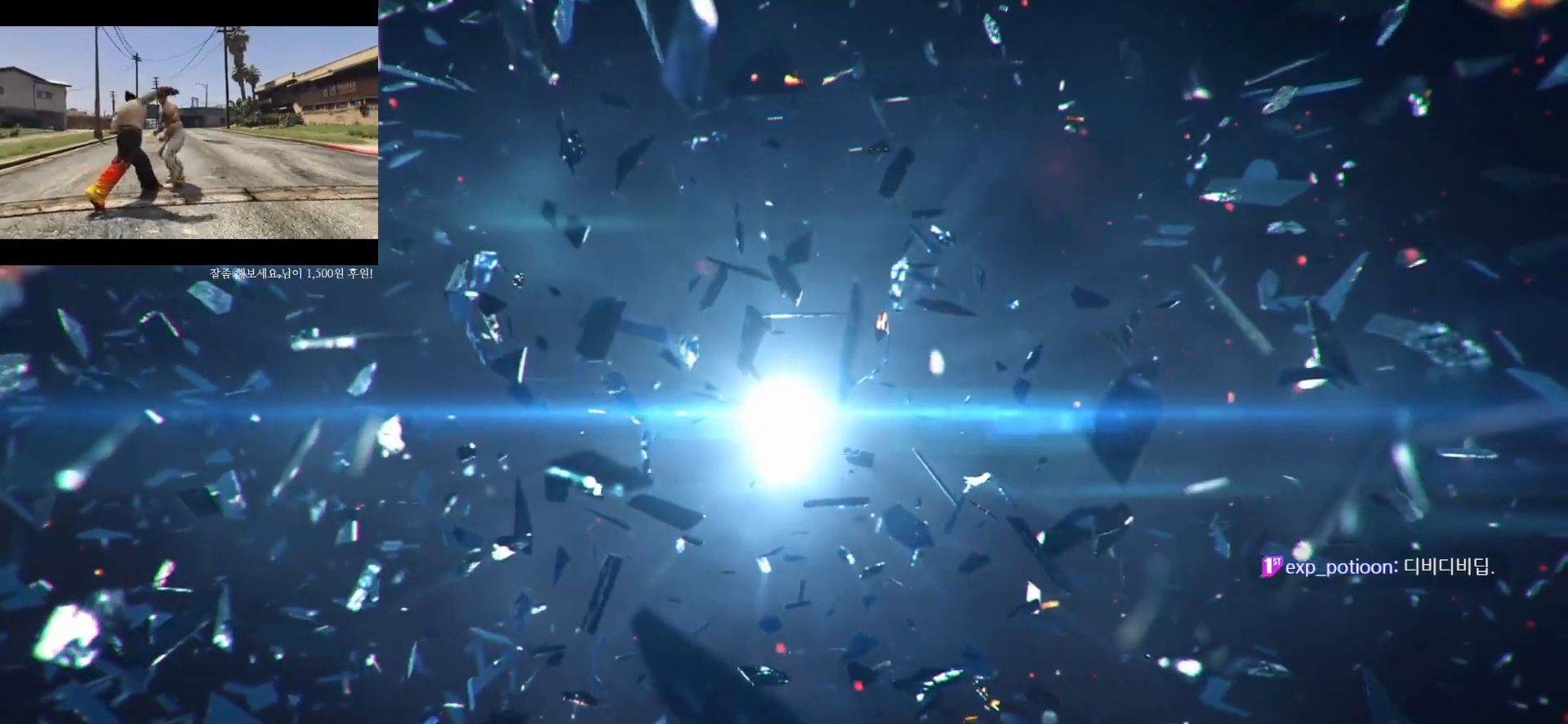
{"buttons": ["SQUARE"], "left_stick": "center", "events": [[367, "SQUARE", "down"], [433, "SQUARE", "up"], [500, "SQUARE", "down"]]}
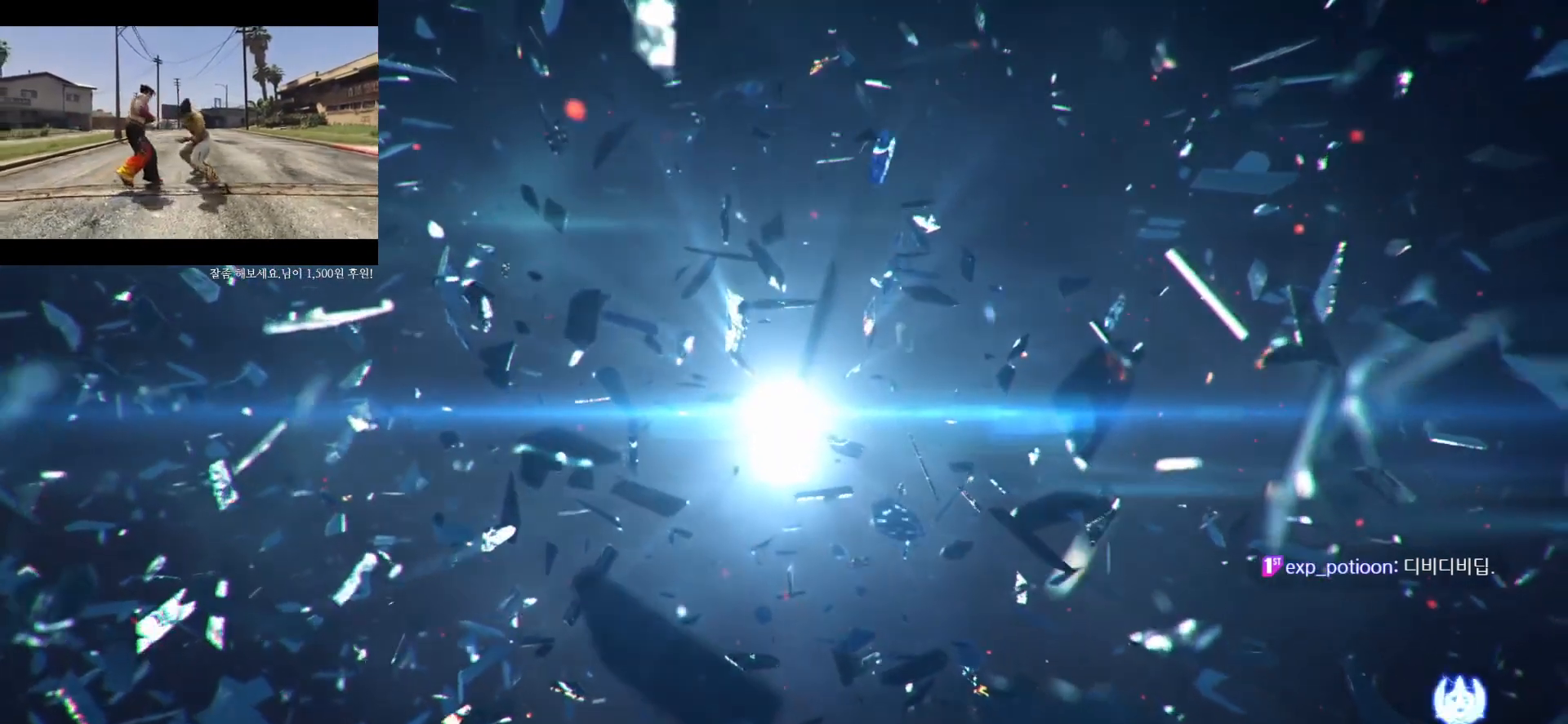
{"buttons": ["SQUARE"], "left_stick": "center", "events": [[50, "SQUARE", "up"], [117, "SQUARE", "down"], [167, "SQUARE", "up"], [233, "SQUARE", "down"], [283, "SQUARE", "up"], [367, "SQUARE", "down"], [417, "SQUARE", "up"], [483, "SQUARE", "down"]]}
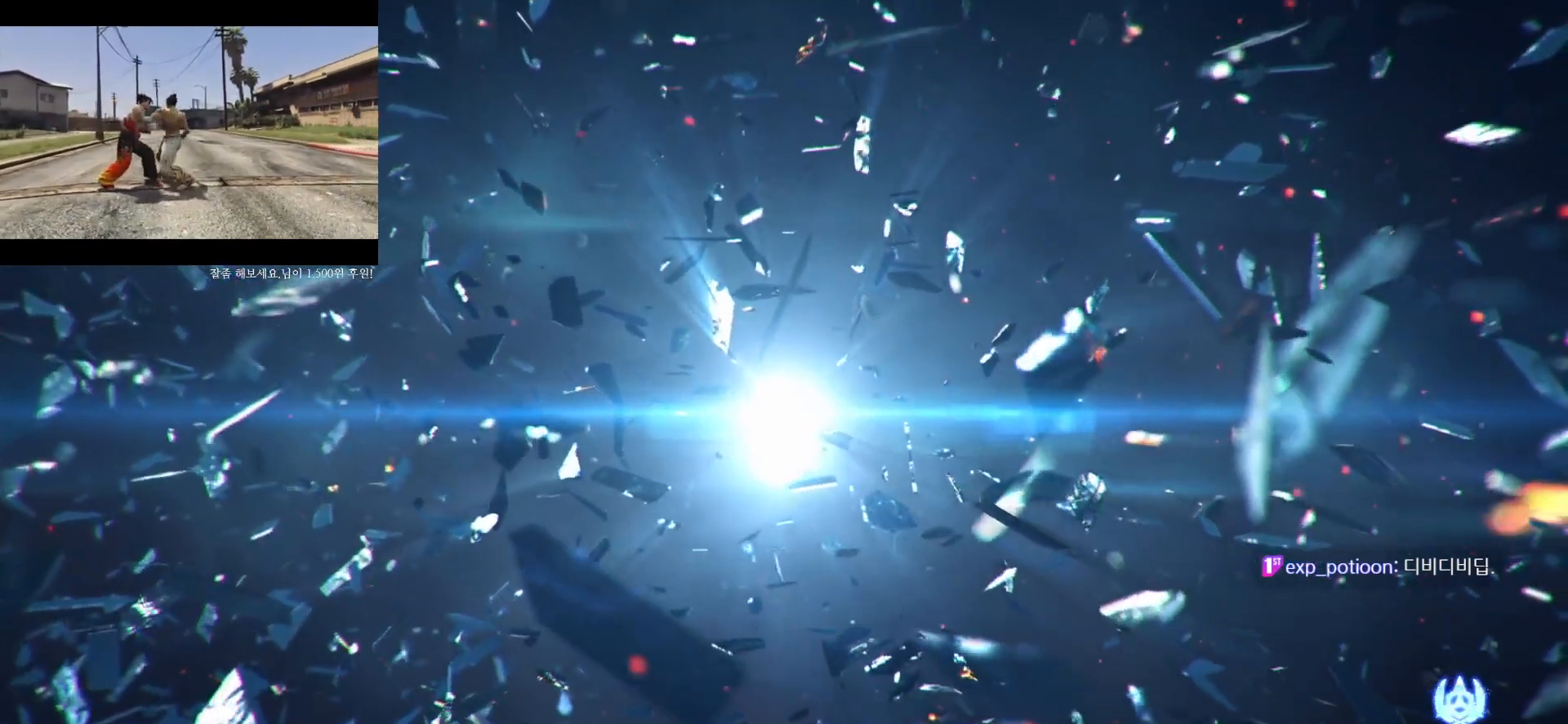
{"buttons": [], "left_stick": "center", "events": [[50, "SQUARE", "up"], [117, "SQUARE", "down"], [167, "SQUARE", "up"], [250, "SQUARE", "down"], [317, "SQUARE", "up"], [383, "SQUARE", "down"], [467, "SQUARE", "up"]]}
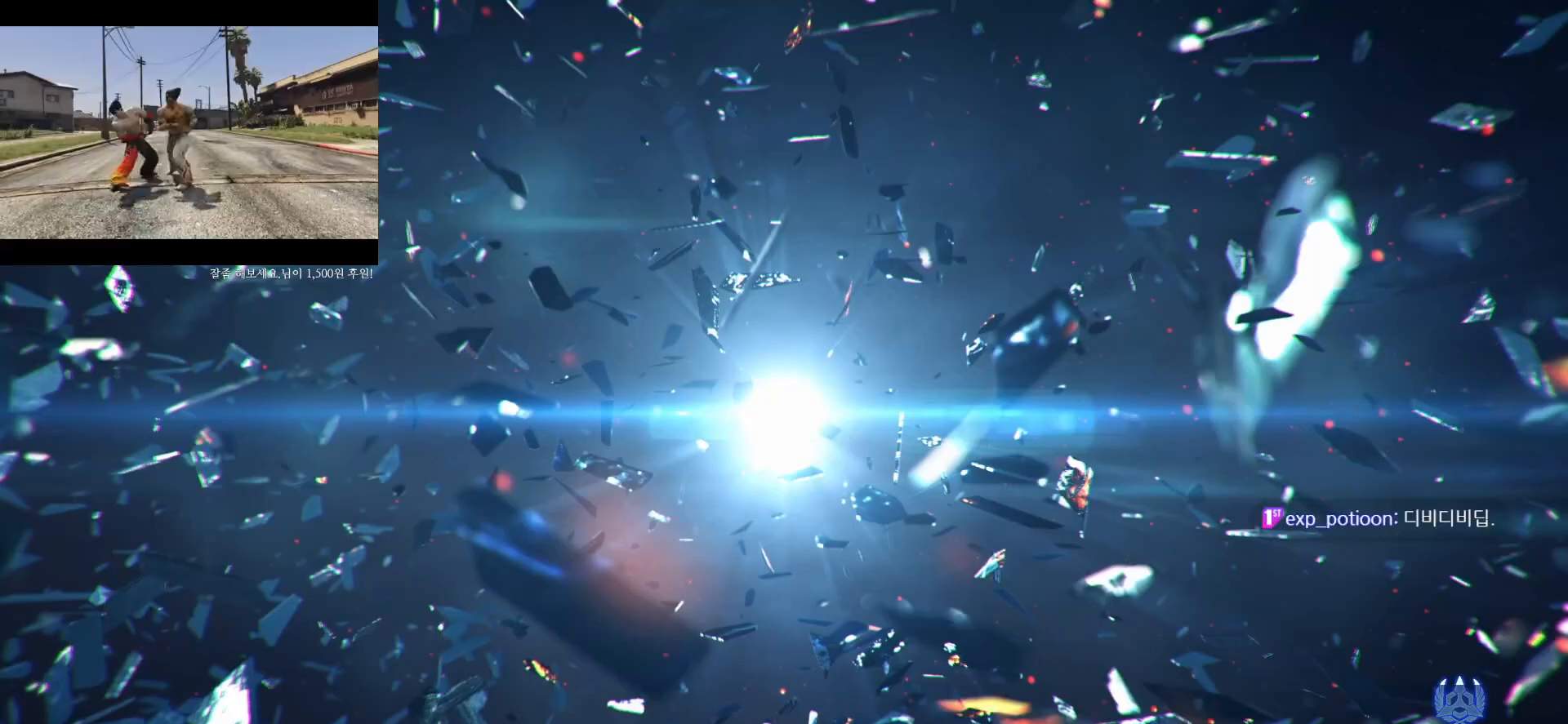
{"buttons": ["SQUARE"], "left_stick": "center", "events": [[17, "SQUARE", "down"], [100, "SQUARE", "up"], [167, "SQUARE", "down"], [233, "SQUARE", "up"], [300, "SQUARE", "down"], [367, "SQUARE", "up"], [467, "SQUARE", "down"]]}
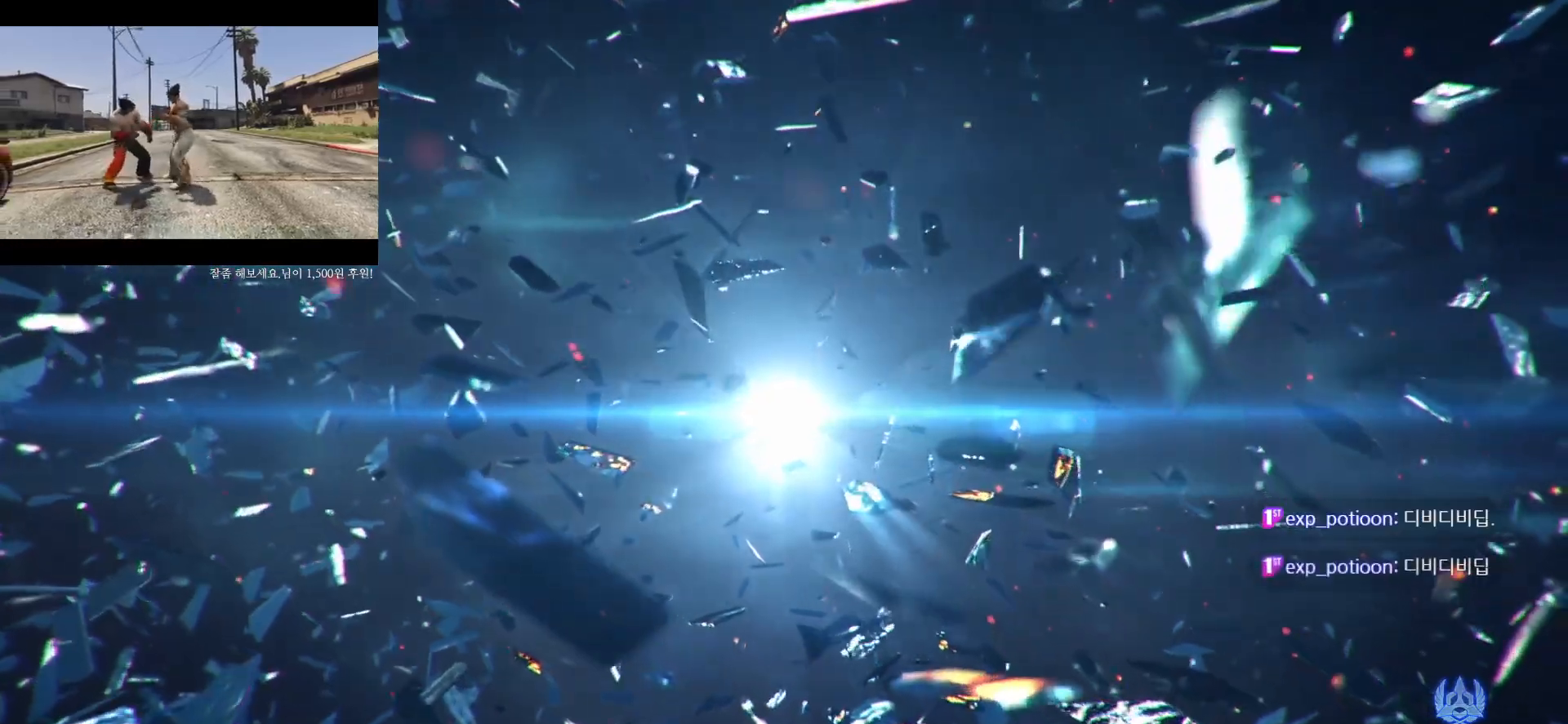
{"buttons": [], "left_stick": "center", "events": [[17, "SQUARE", "up"], [233, "SQUARE", "down"], [283, "SQUARE", "up"], [333, "SQUARE", "down"], [417, "SQUARE", "up"]]}
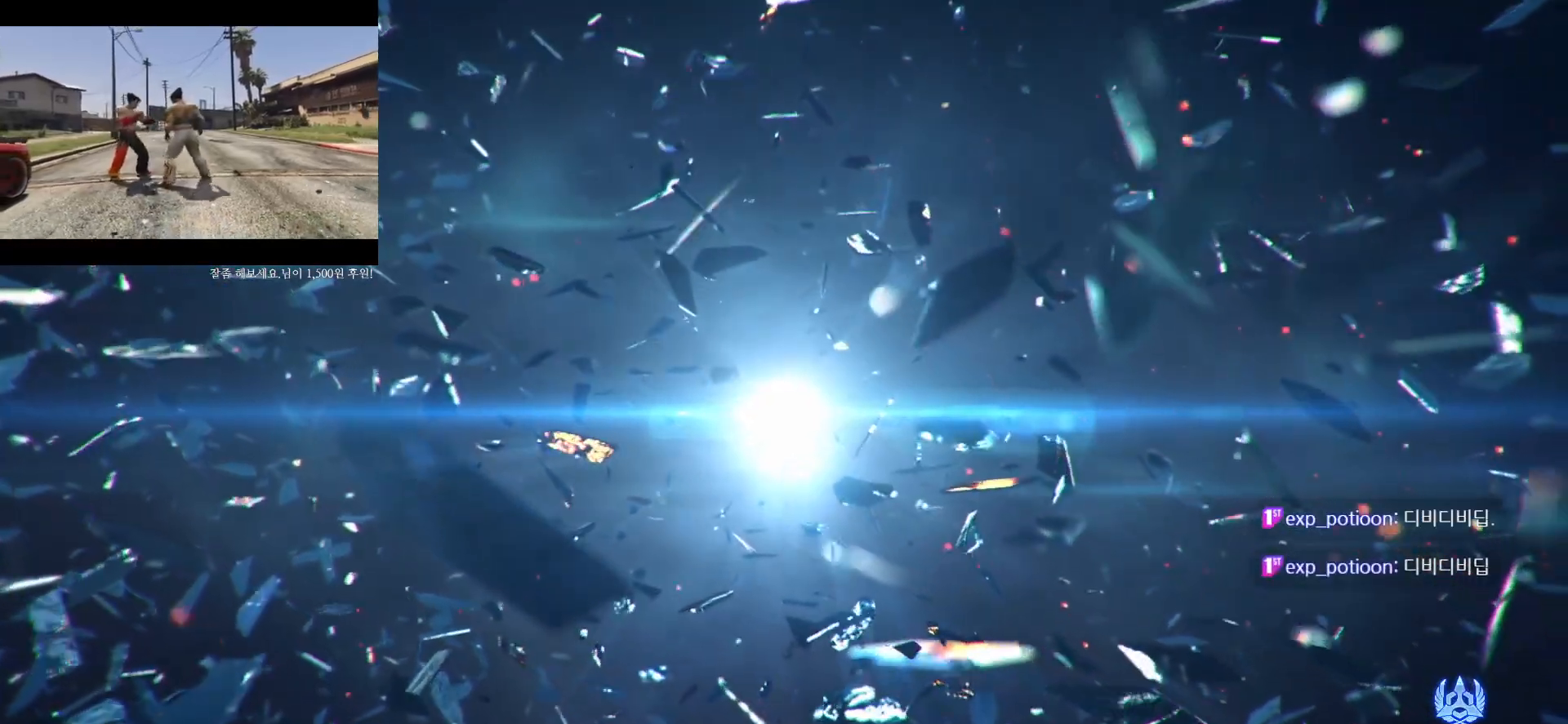
{"buttons": [], "left_stick": "center", "events": [[33, "SQUARE", "down"], [67, "SQUARE", "up"], [267, "SQUARE", "down"], [317, "SQUARE", "up"], [400, "SQUARE", "down"], [467, "SQUARE", "up"]]}
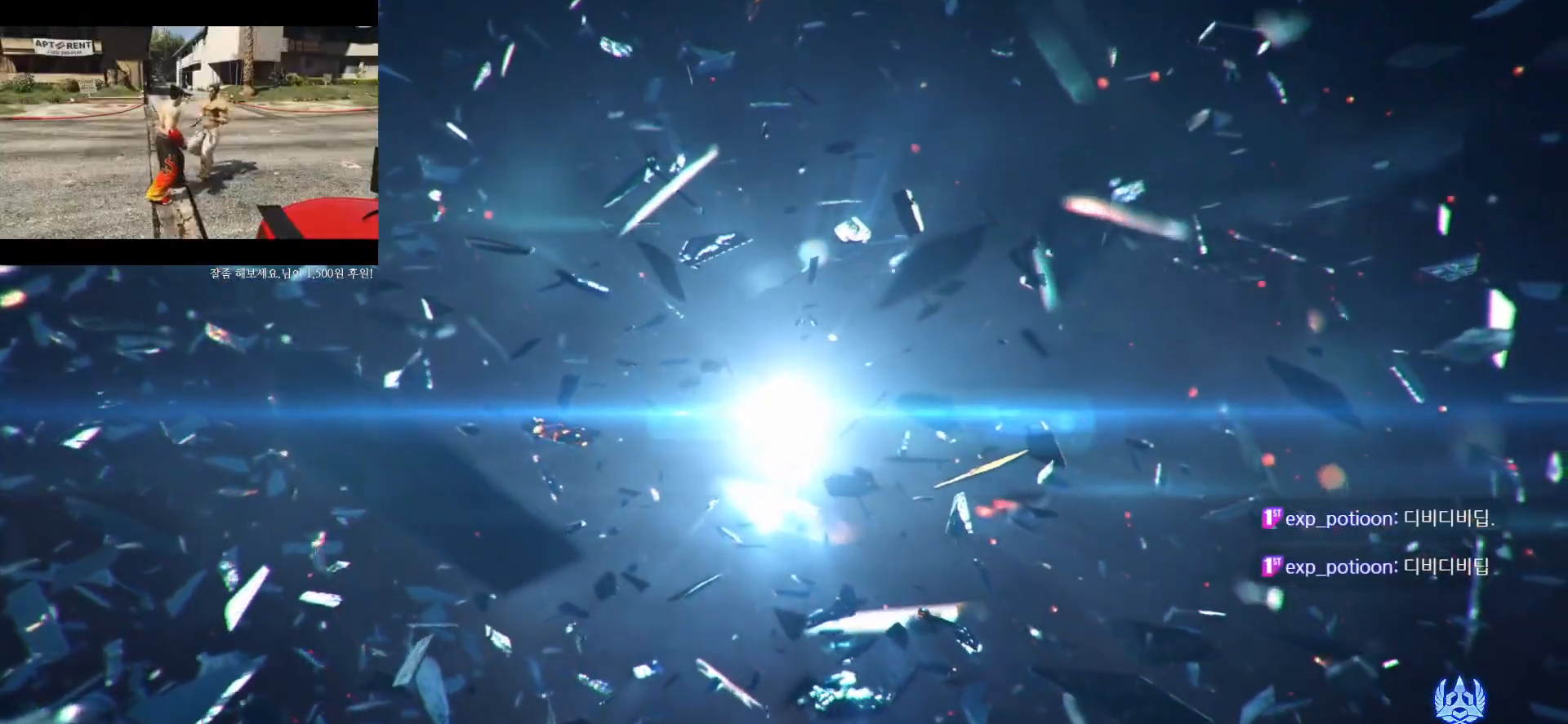
{"buttons": [], "left_stick": "center", "events": [[33, "SQUARE", "down"], [83, "SQUARE", "up"], [150, "SQUARE", "down"], [217, "SQUARE", "up"], [283, "SQUARE", "down"], [367, "SQUARE", "up"], [433, "SQUARE", "down"], [500, "SQUARE", "up"]]}
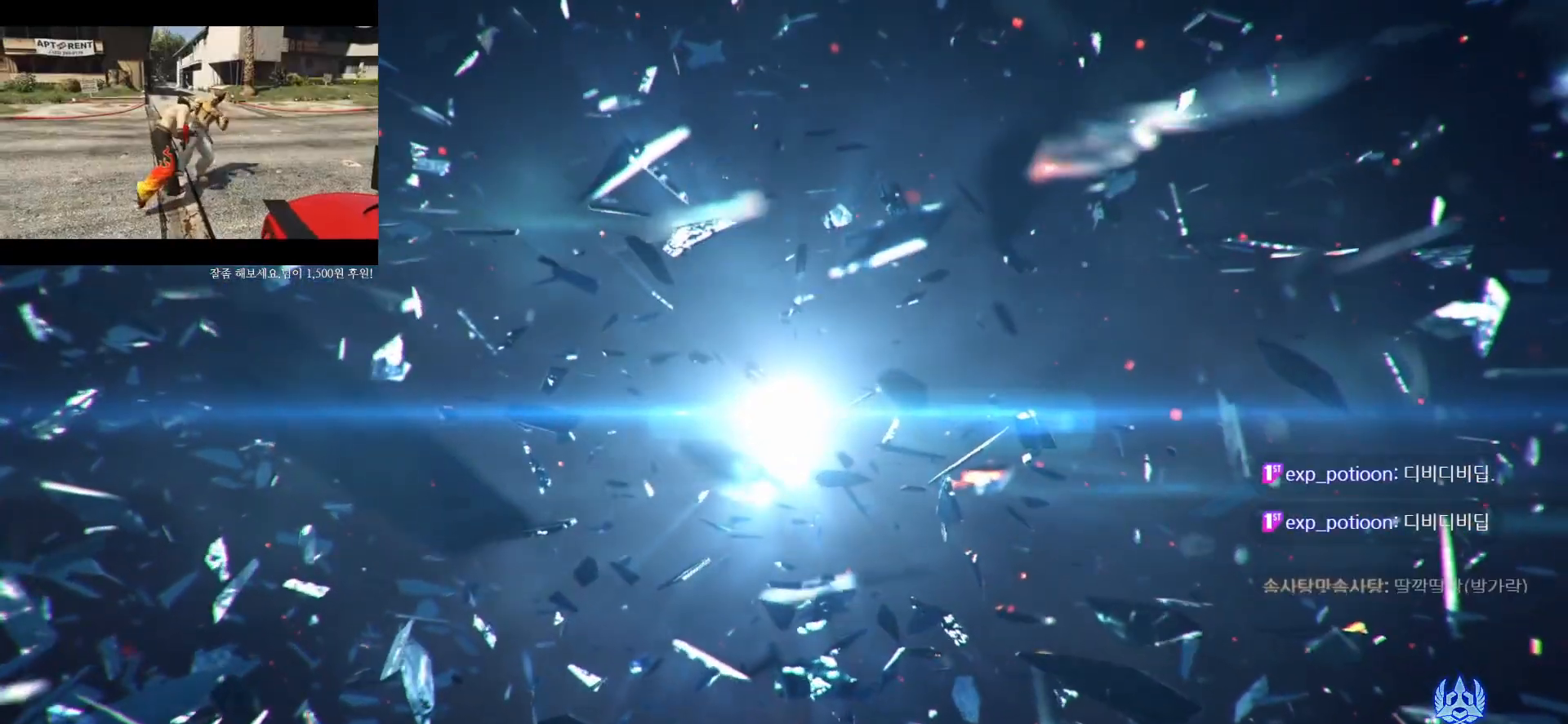
{"buttons": ["SQUARE"], "left_stick": "center", "events": [[67, "SQUARE", "down"], [133, "SQUARE", "up"], [333, "SQUARE", "down"], [383, "SQUARE", "up"], [467, "SQUARE", "down"]]}
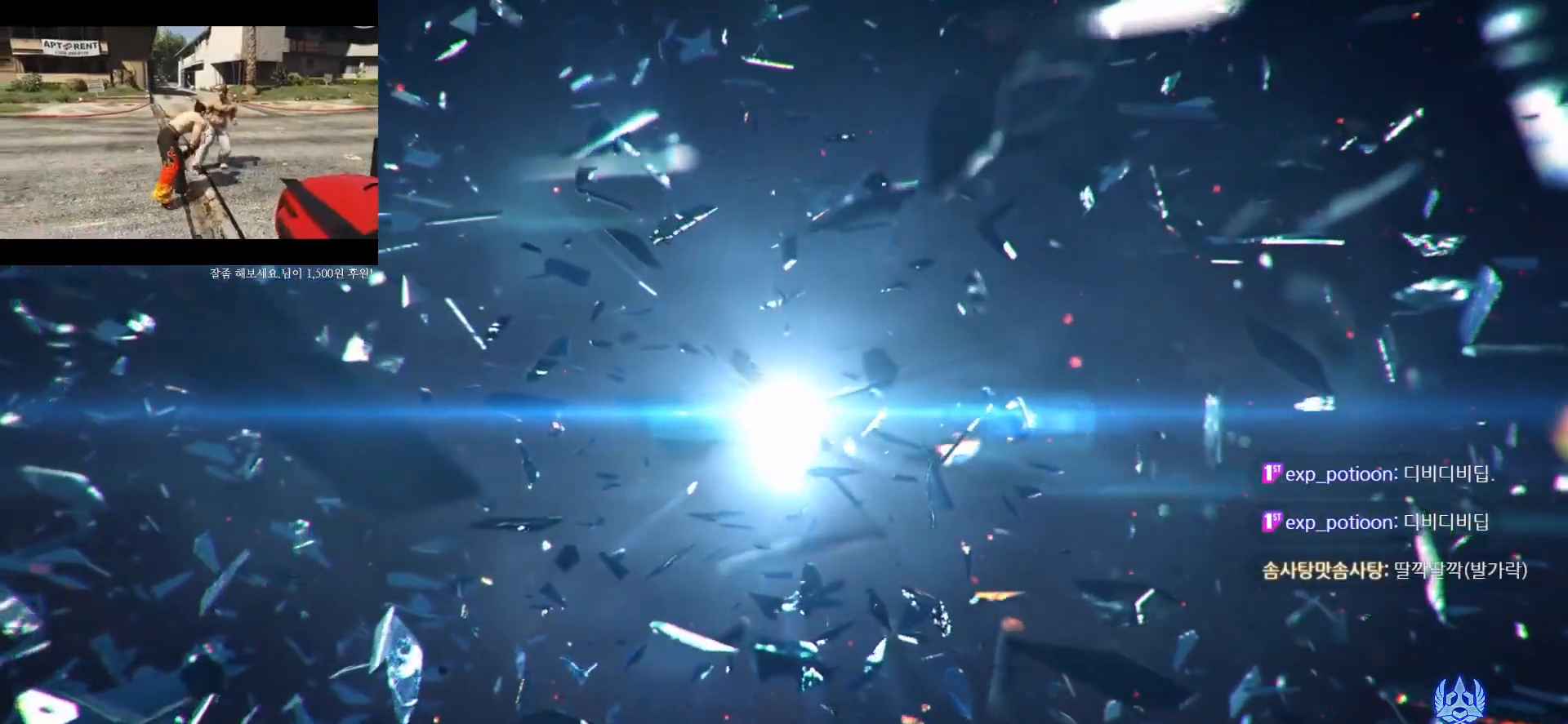
{"buttons": [], "left_stick": "center", "events": [[33, "SQUARE", "up"], [100, "SQUARE", "down"], [167, "SQUARE", "up"], [233, "SQUARE", "down"], [300, "SQUARE", "up"], [383, "SQUARE", "down"], [467, "SQUARE", "up"]]}
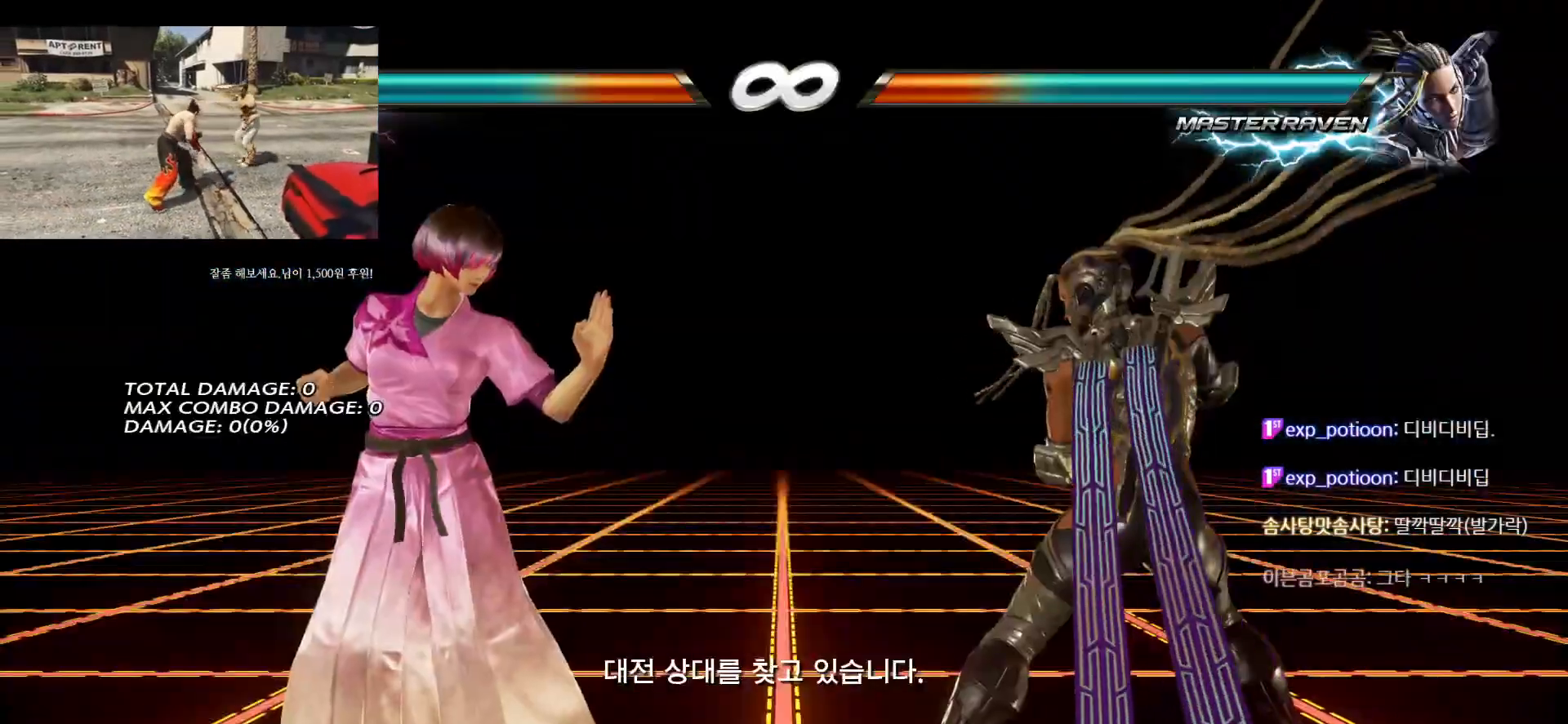
{"buttons": [], "left_stick": "center", "events": [[167, "SQUARE", "down"], [233, "SQUARE", "up"]]}
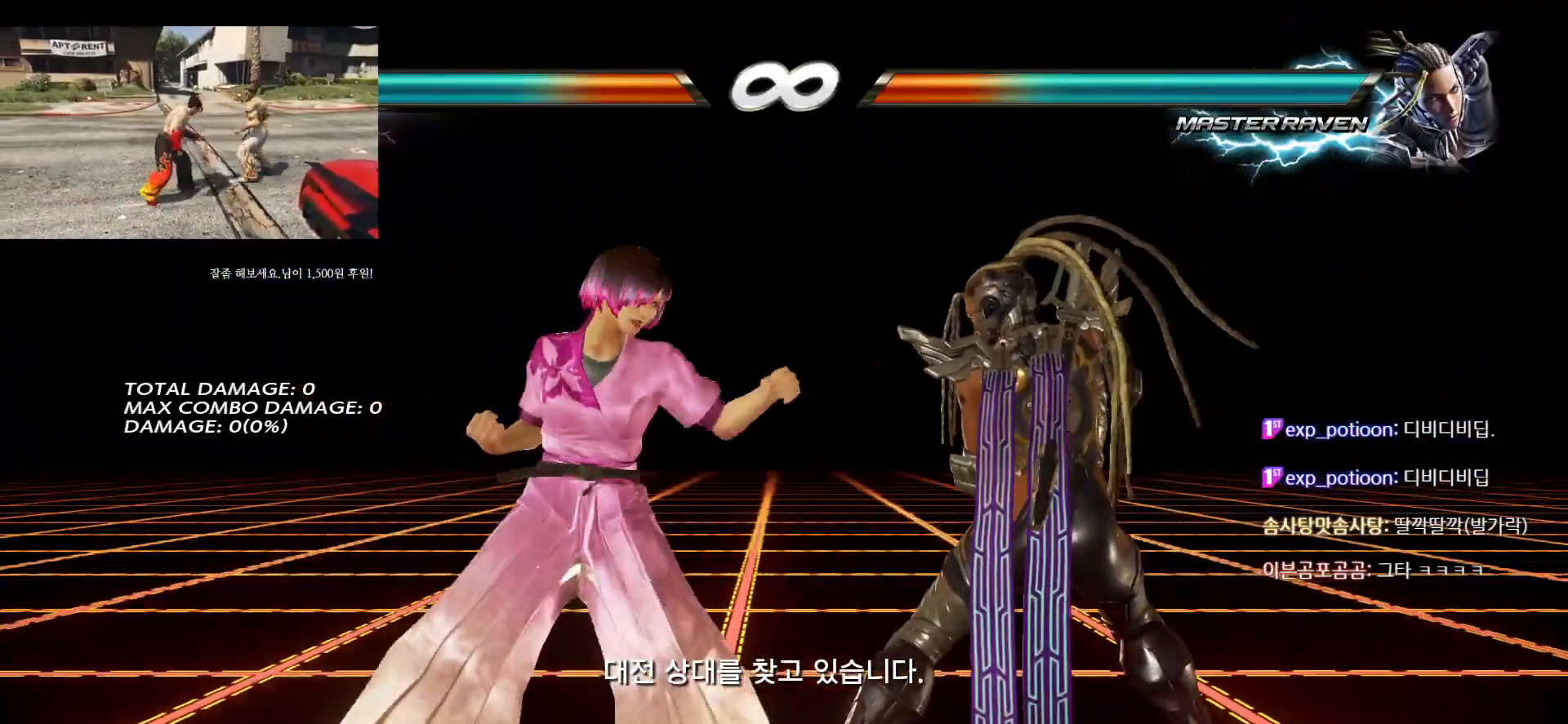
{"buttons": ["SQUARE"], "left_stick": "center", "events": [[300, "SQUARE", "down"], [367, "SQUARE", "up"], [433, "SQUARE", "down"]]}
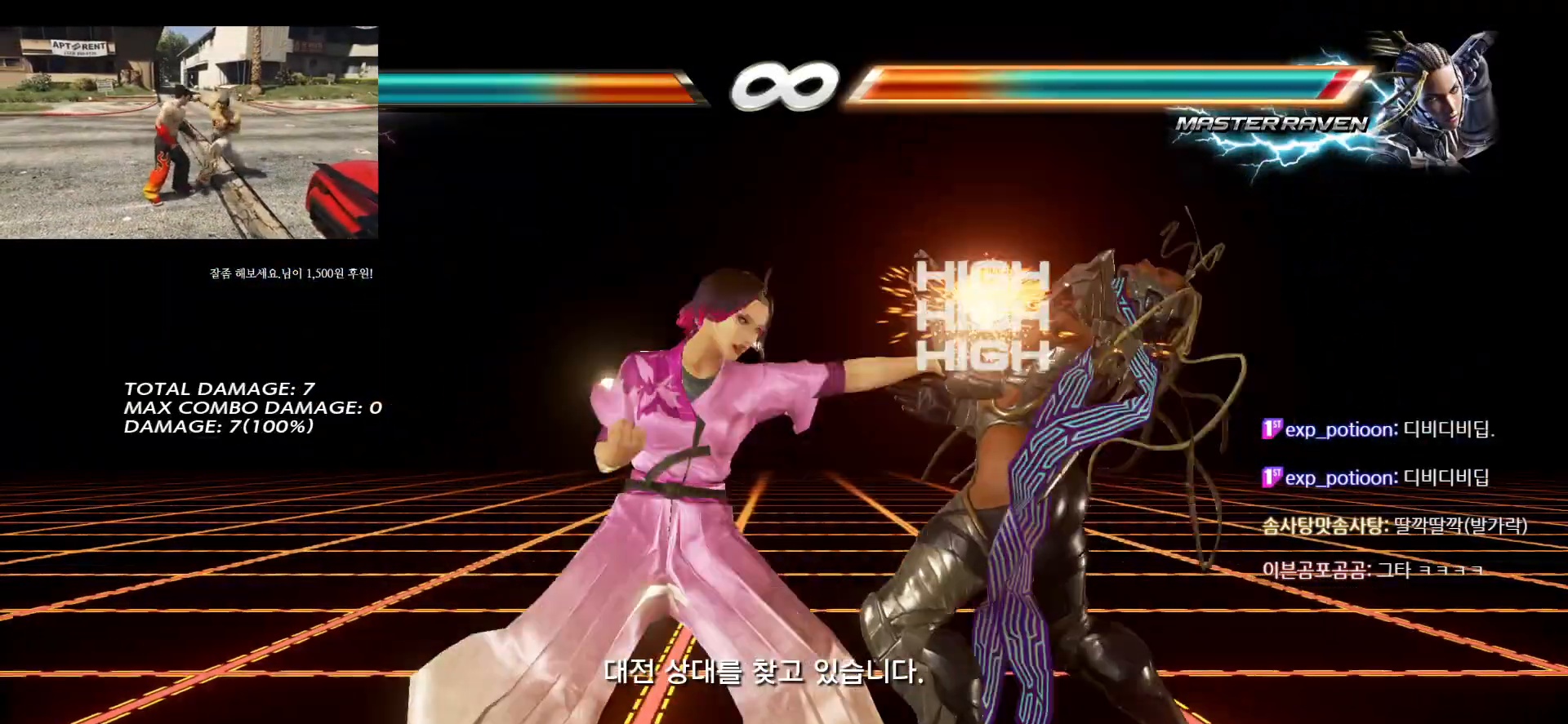
{"buttons": [], "left_stick": "center", "events": [[83, "SQUARE", "up"], [83, "TRIANGLE", "down"], [333, "TRIANGLE", "up"]]}
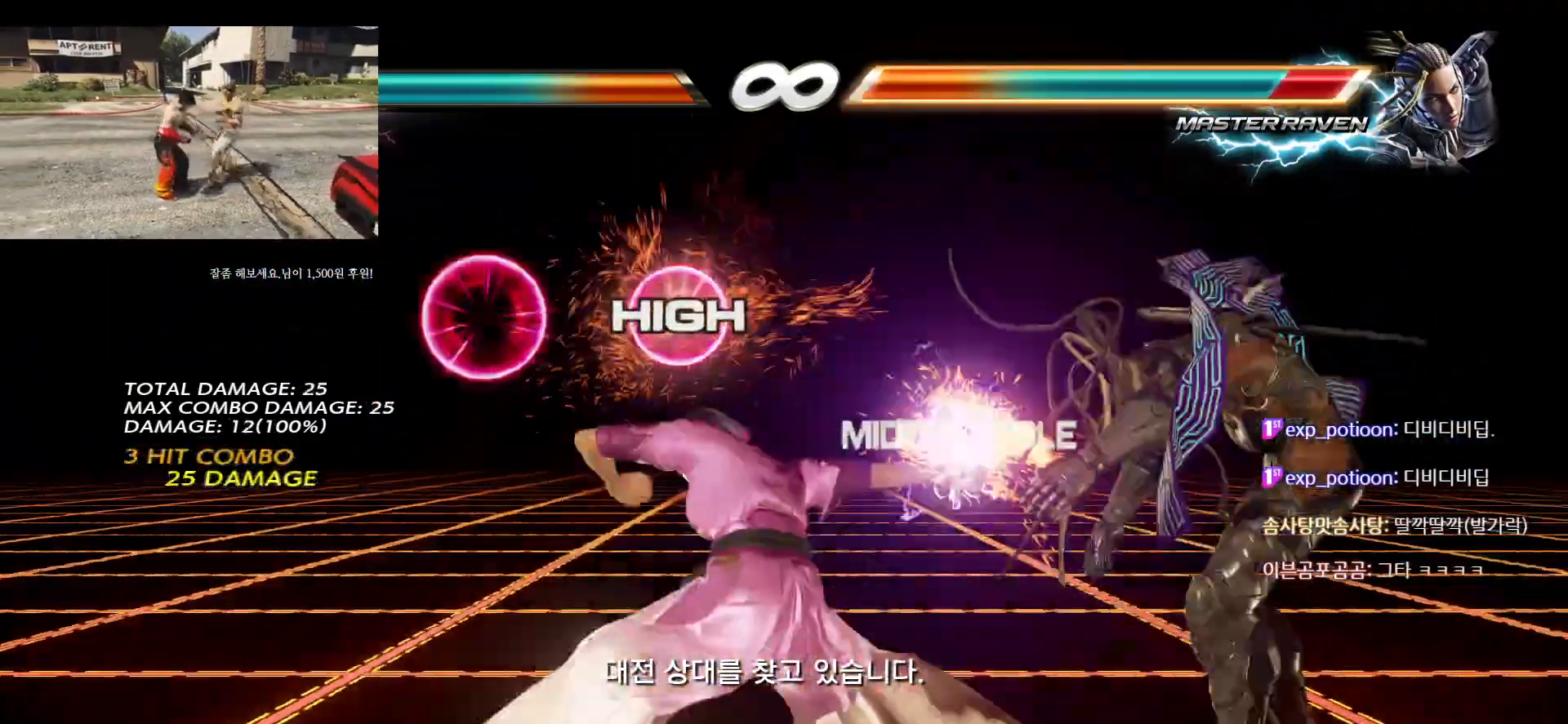
{"buttons": [], "left_stick": "right", "events": [[500, "left_stick", "right"]]}
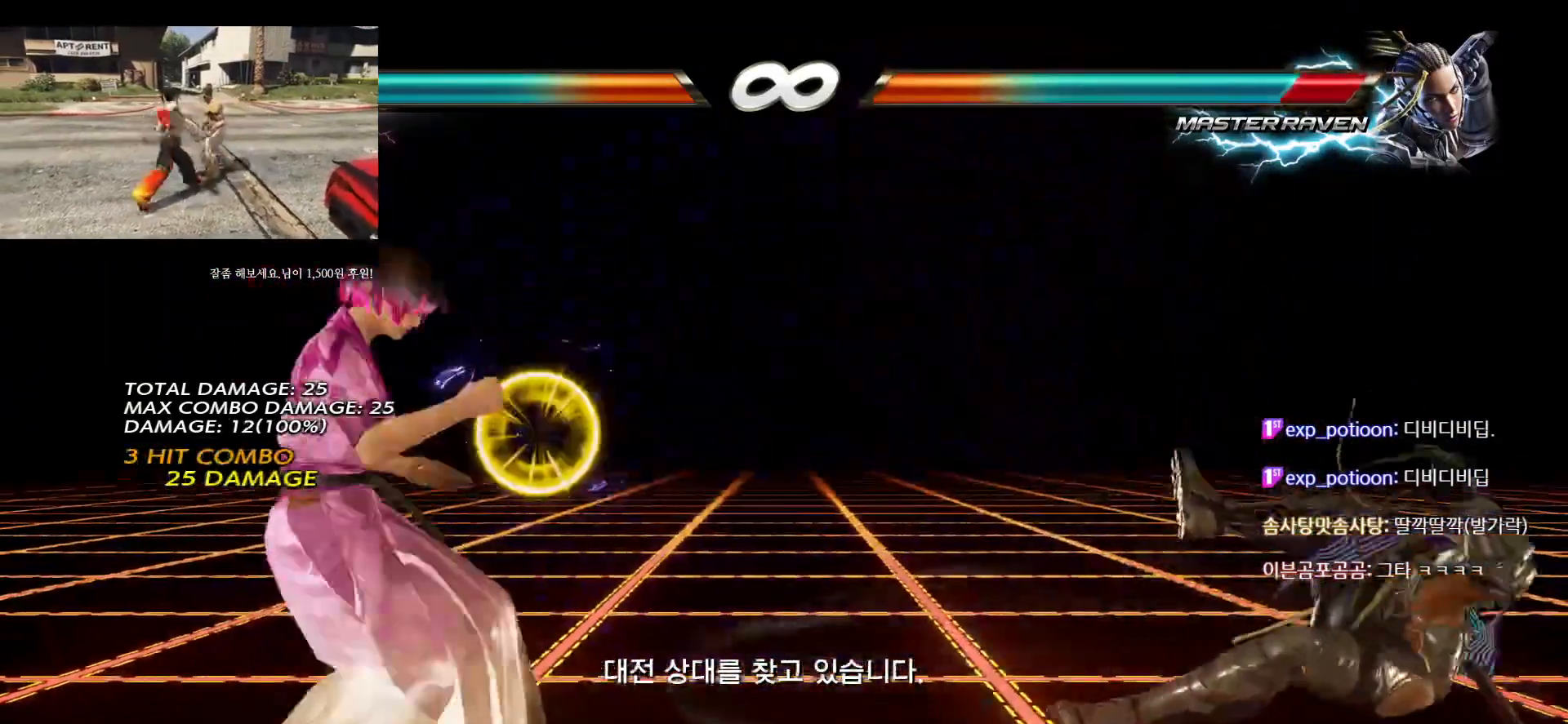
{"buttons": ["CROSS", "CIRCLE"], "left_stick": "right", "events": [[33, "left_stick", "center"], [133, "left_stick", "right"], [200, "left_stick", "center"], [267, "left_stick", "right"], [433, "CIRCLE", "down"], [433, "CROSS", "down"]]}
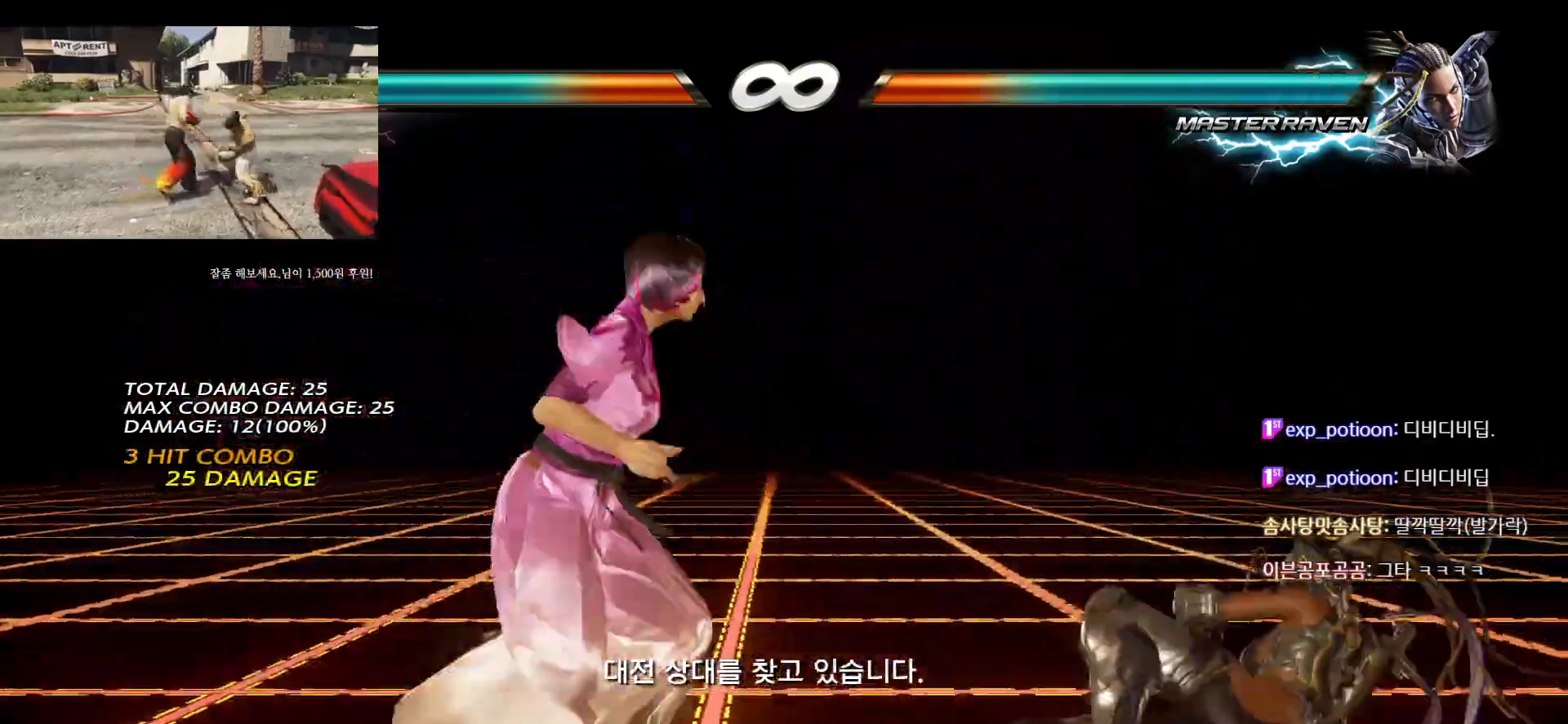
{"buttons": [], "left_stick": "right", "events": [[67, "CIRCLE", "up"], [67, "CROSS", "up"], [267, "TRIANGLE", "down"], [350, "TRIANGLE", "up"]]}
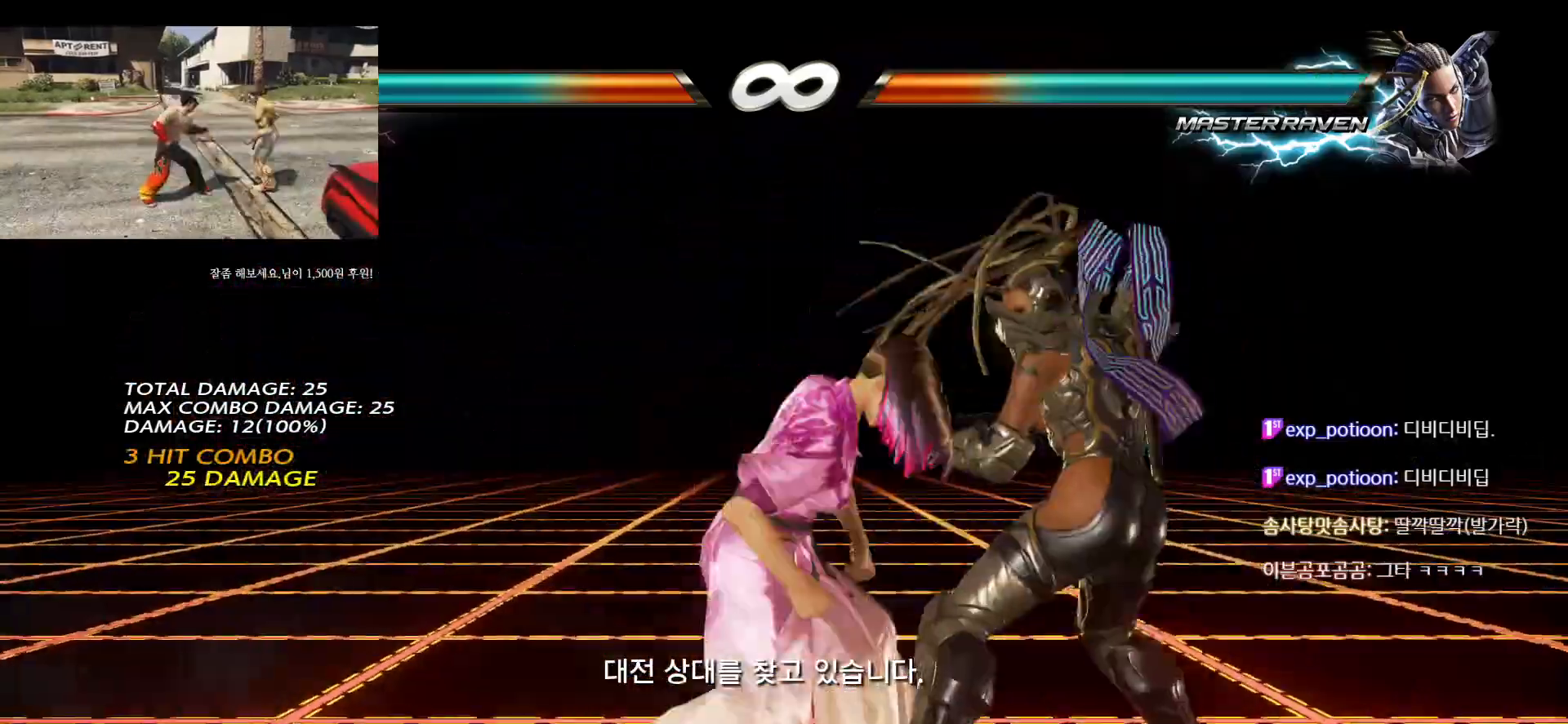
{"buttons": [], "left_stick": "right", "events": [[133, "CROSS", "down"], [150, "CROSS", "up"], [267, "CROSS", "down"], [317, "CROSS", "up"], [417, "CROSS", "down"], [467, "CROSS", "up"]]}
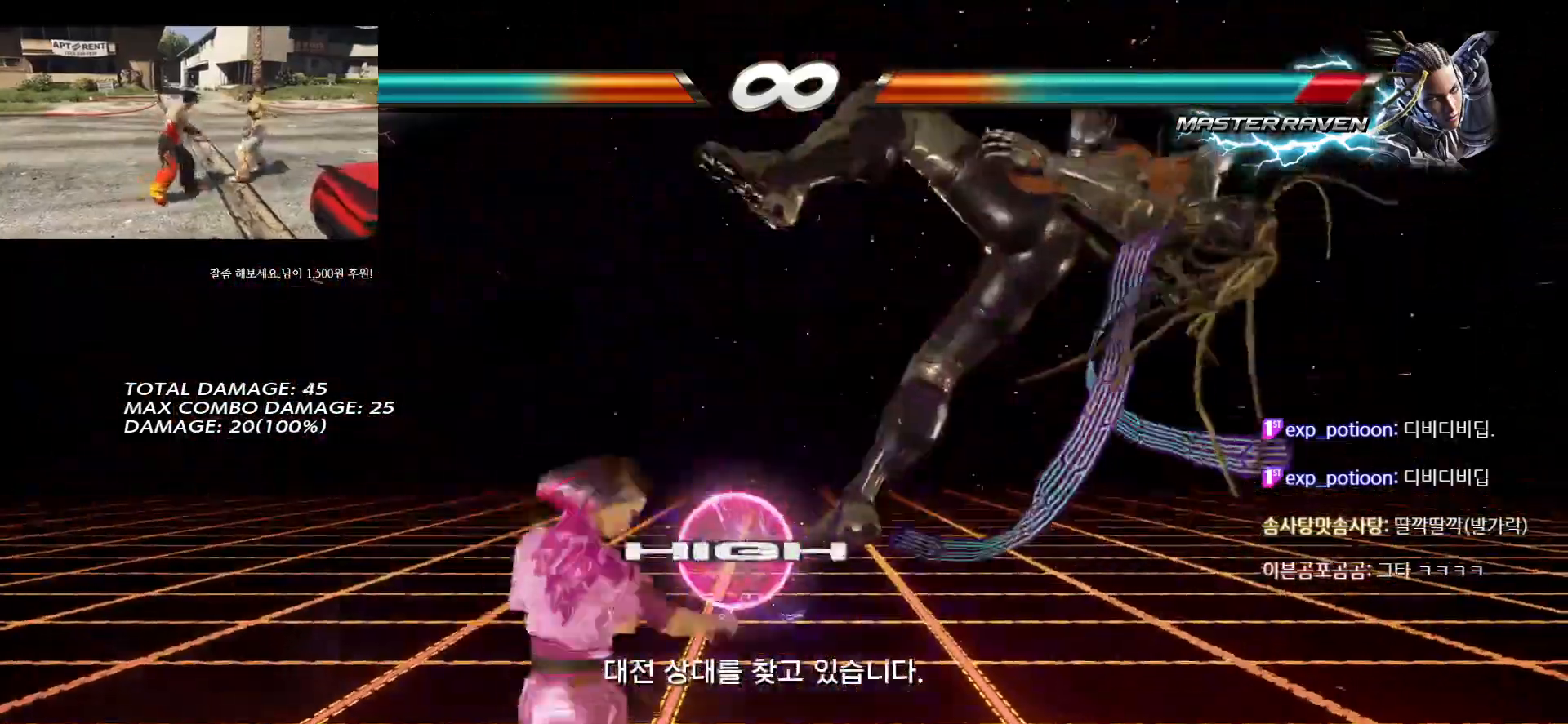
{"buttons": ["TRIANGLE"], "left_stick": "right", "events": [[33, "CROSS", "down"], [100, "CROSS", "up"], [133, "TRIANGLE", "down"], [300, "TRIANGLE", "up"], [367, "TRIANGLE", "down"], [433, "TRIANGLE", "up"], [500, "TRIANGLE", "down"]]}
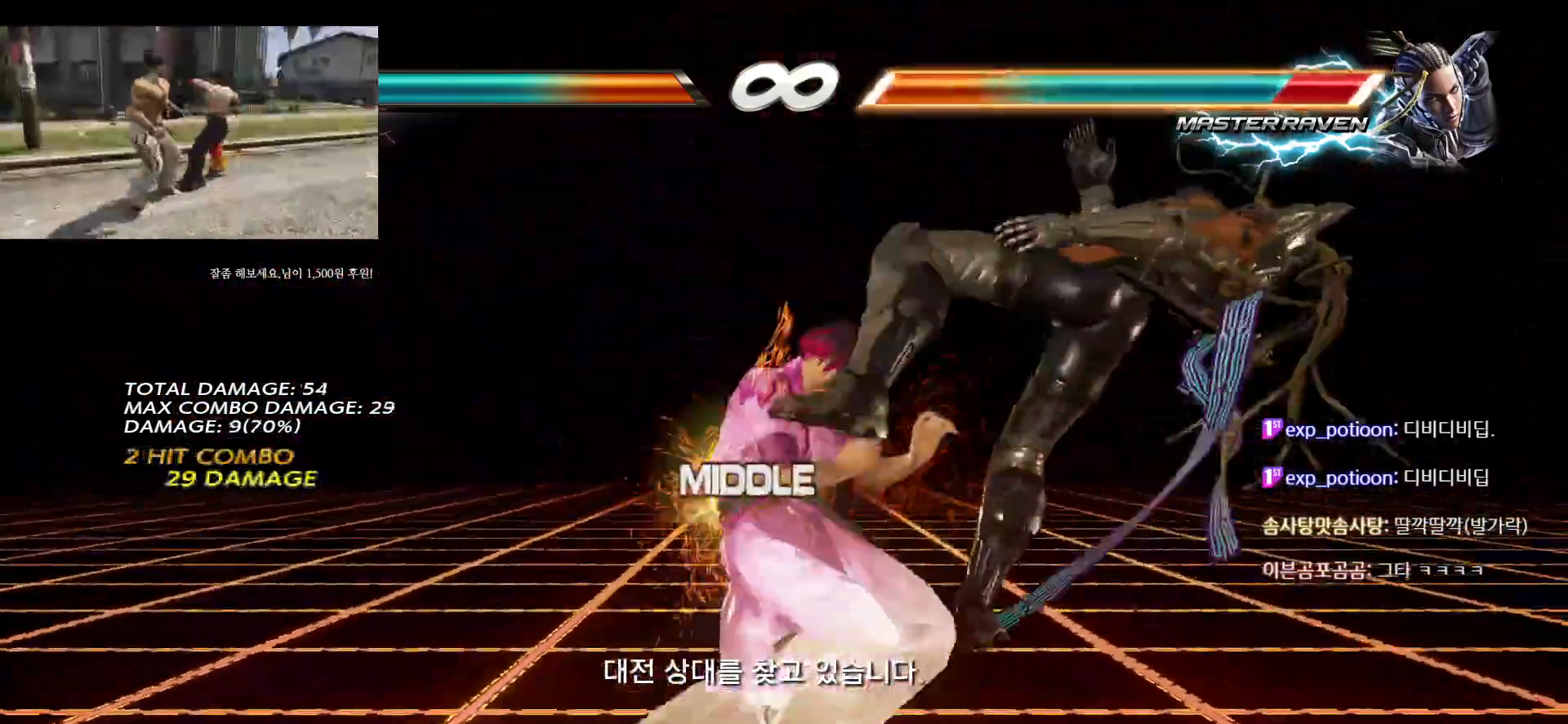
{"buttons": [], "left_stick": "left", "events": [[83, "TRIANGLE", "up"], [133, "TRIANGLE", "down"], [217, "TRIANGLE", "up"], [283, "TRIANGLE", "down"], [400, "left_stick", "center"], [450, "TRIANGLE", "up"], [467, "left_stick", "left"]]}
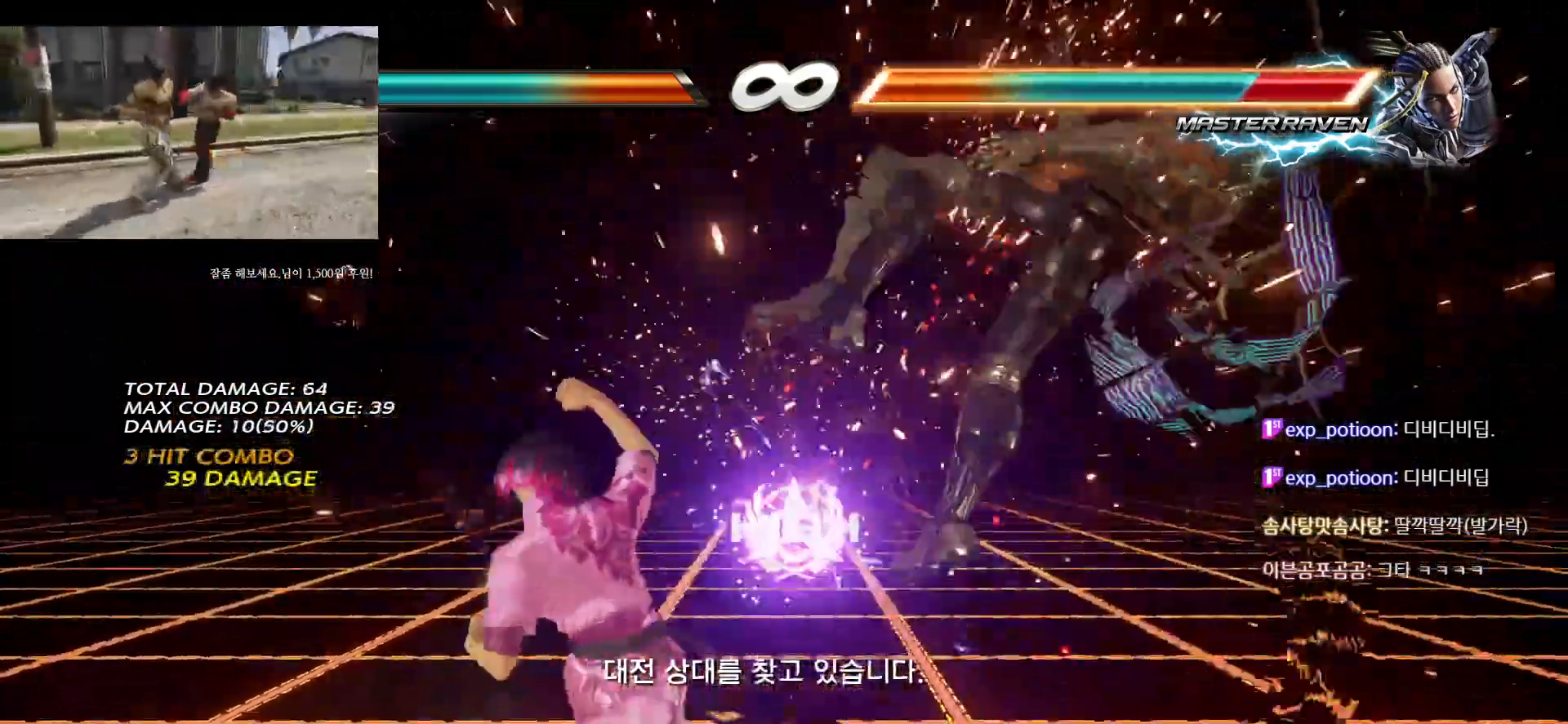
{"buttons": ["CIRCLE"], "left_stick": "right", "events": [[17, "left_stick", "center"], [67, "left_stick", "right"], [117, "TRIANGLE", "down"], [200, "TRIANGLE", "up"], [217, "SQUARE", "down"], [267, "SQUARE", "up"], [350, "CIRCLE", "down"], [433, "CIRCLE", "up"], [500, "CIRCLE", "down"]]}
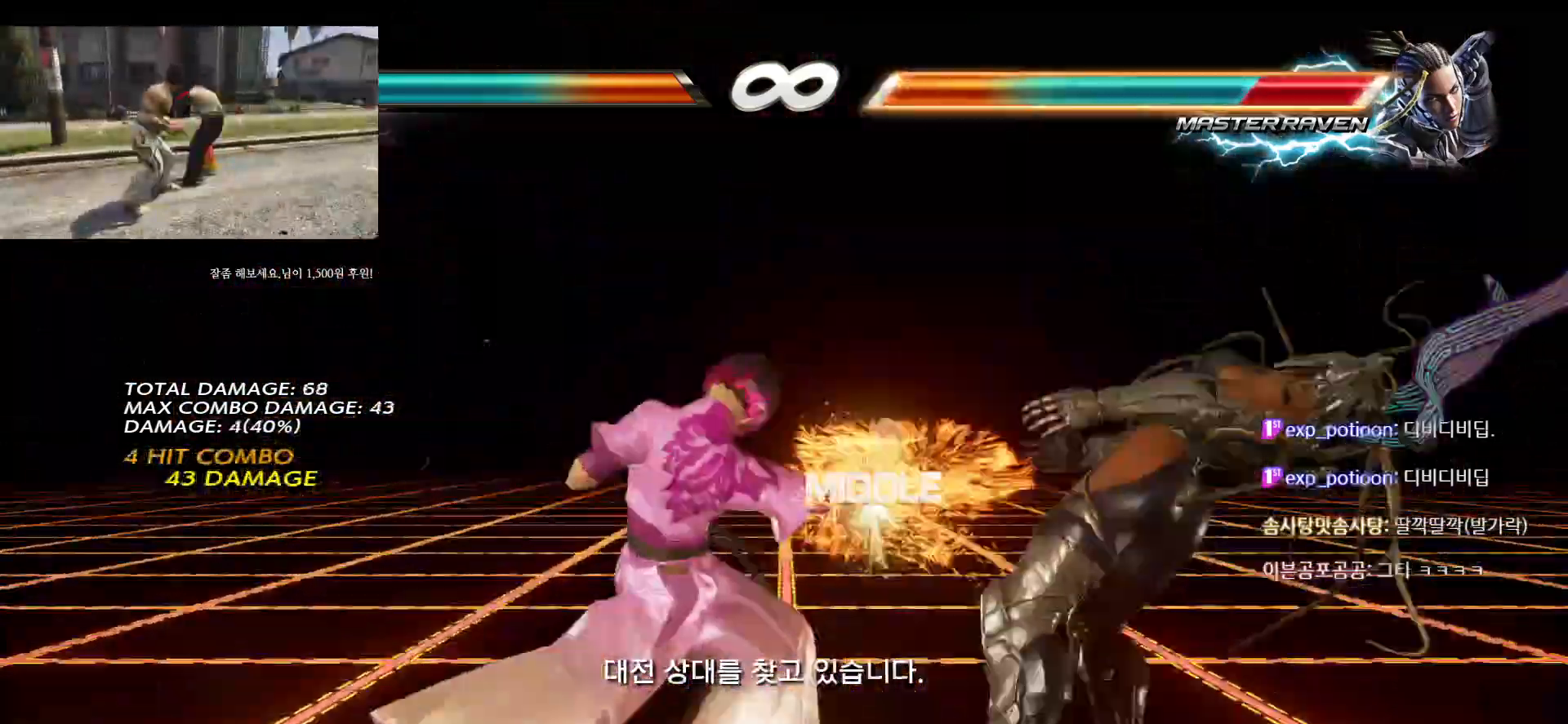
{"buttons": ["CIRCLE"], "left_stick": "center"}